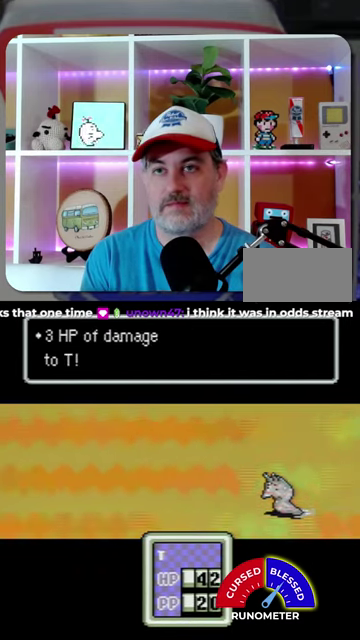
Gameplay with a controller (Nintendo layout); each line is a JSON object with the inputs held at the frame after it. "events" lists button and stick changes between this image and that frame as [ms after this image, input, new state], when the widget could be followed in between. Not read: L1 L3 R1 R3.
{"buttons": [], "events": [[34, "A", "up"], [267, "A", "down"], [334, "A", "up"], [434, "A", "down"], [500, "A", "up"]]}
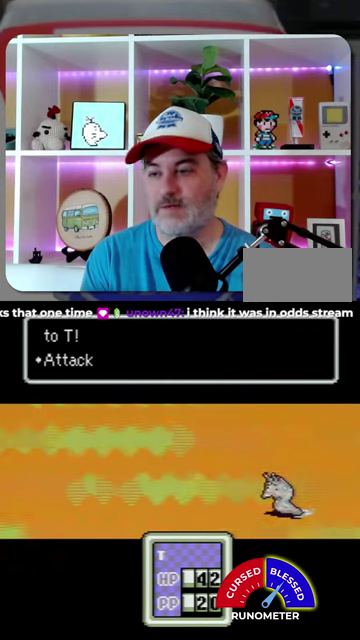
{"buttons": [], "events": [[100, "A", "down"], [167, "A", "up"], [267, "A", "down"], [334, "A", "up"]]}
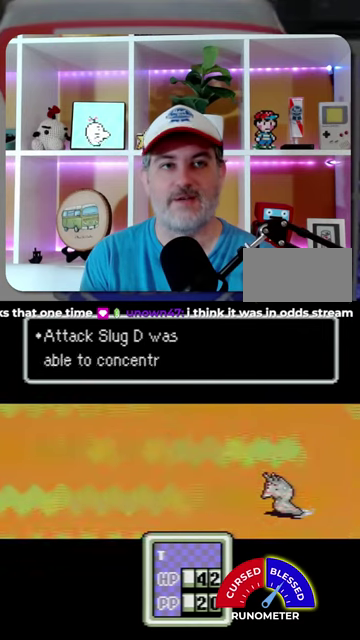
{"buttons": [], "events": [[400, "A", "down"], [467, "A", "up"]]}
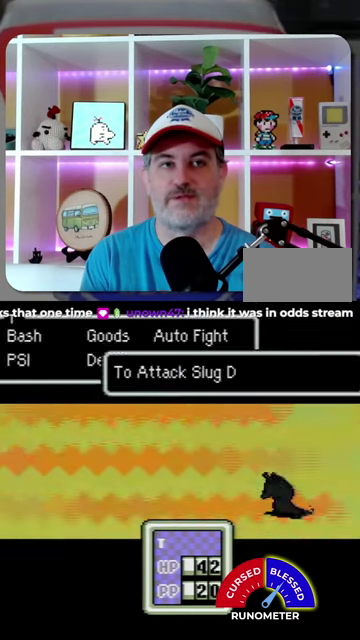
{"buttons": [], "events": [[67, "A", "down"], [134, "A", "up"], [234, "A", "down"], [300, "A", "up"]]}
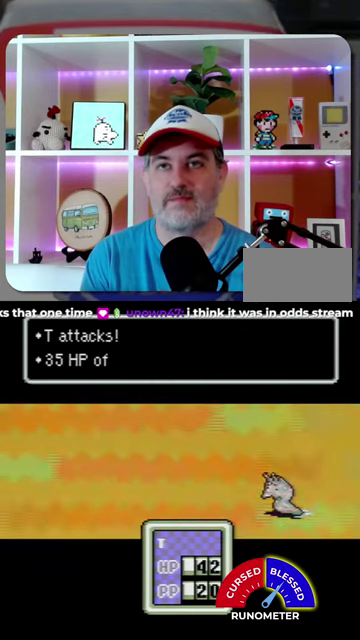
{"buttons": ["A"], "events": [[200, "A", "down"]]}
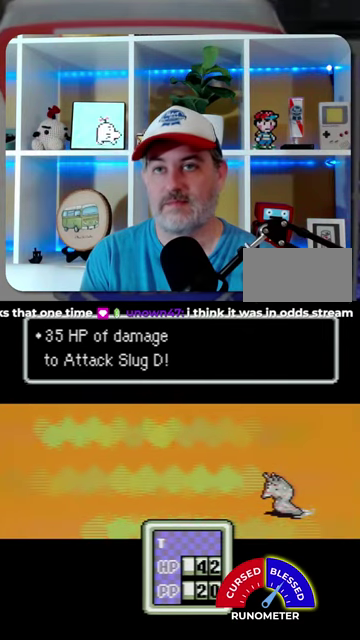
{"buttons": ["A"], "events": [[234, "A", "up"], [334, "A", "down"], [434, "A", "up"], [500, "A", "down"]]}
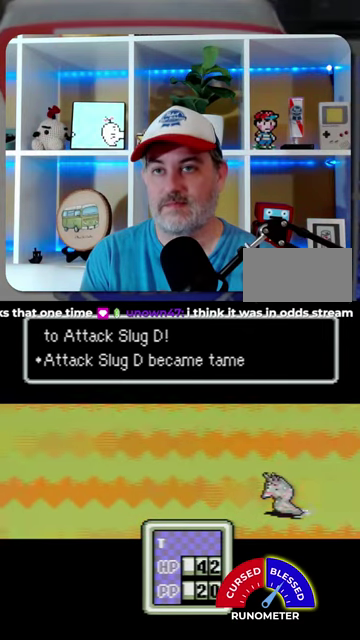
{"buttons": ["A"], "events": [[67, "A", "up"], [500, "A", "down"]]}
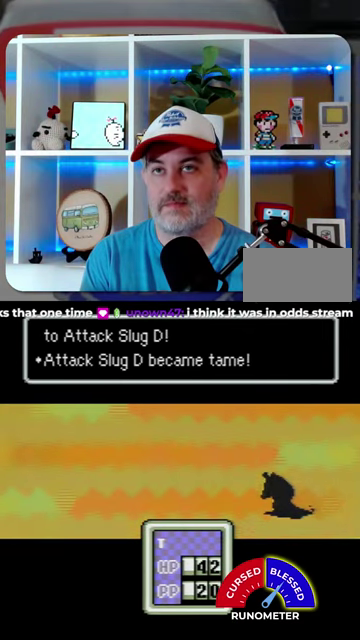
{"buttons": ["A"], "events": [[67, "A", "up"], [167, "A", "down"], [234, "A", "up"], [334, "A", "down"], [400, "A", "up"], [500, "A", "down"]]}
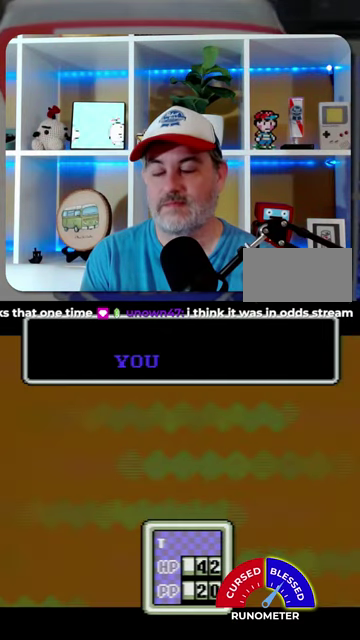
{"buttons": ["A"], "events": [[67, "A", "up"], [167, "A", "down"], [234, "A", "up"], [334, "A", "down"], [400, "A", "up"], [500, "A", "down"]]}
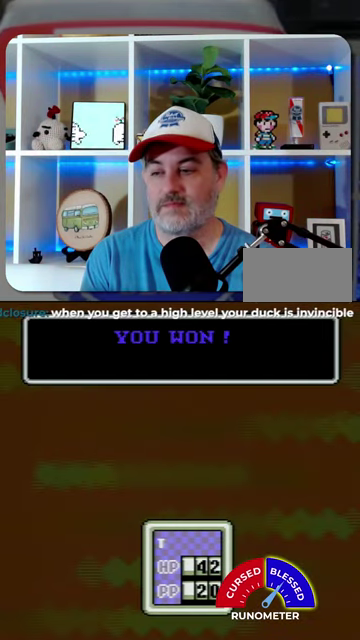
{"buttons": ["A"], "events": [[34, "A", "up"], [134, "A", "down"], [234, "A", "up"], [300, "A", "down"], [367, "A", "up"], [500, "A", "down"]]}
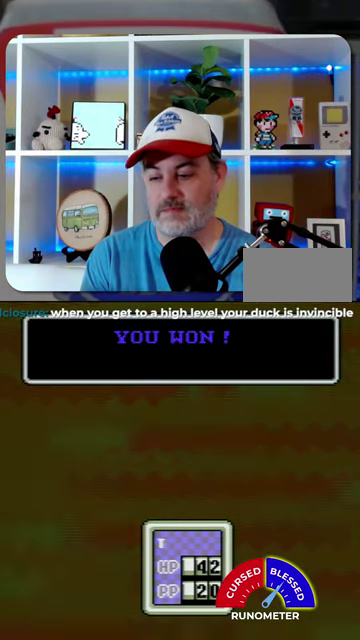
{"buttons": ["A"], "events": [[34, "A", "up"], [134, "A", "down"], [200, "A", "up"], [300, "A", "down"], [367, "A", "up"], [467, "A", "down"]]}
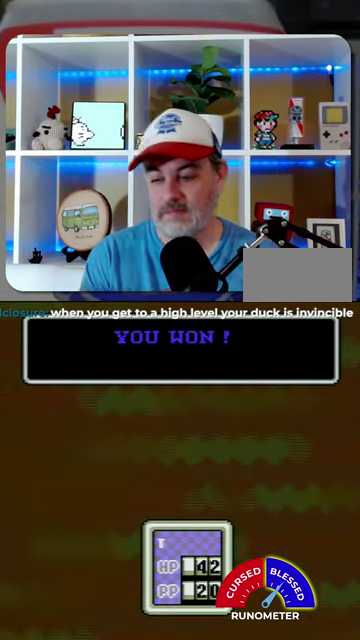
{"buttons": ["A"], "events": [[34, "A", "up"], [467, "A", "down"]]}
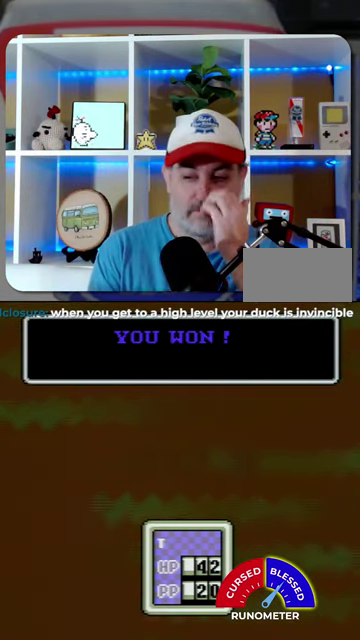
{"buttons": [], "events": [[34, "A", "up"], [134, "A", "down"], [234, "A", "up"]]}
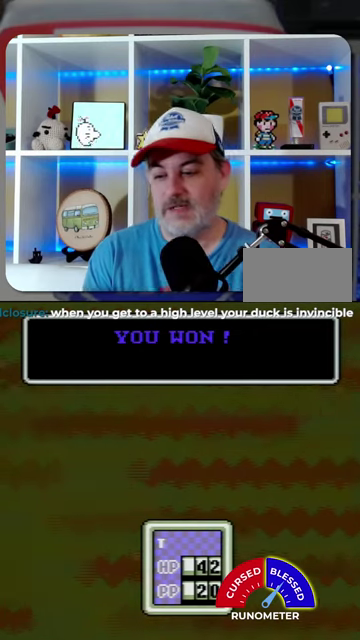
{"buttons": ["A"], "events": [[100, "A", "down"], [200, "A", "up"], [267, "A", "down"], [334, "A", "up"], [400, "A", "down"]]}
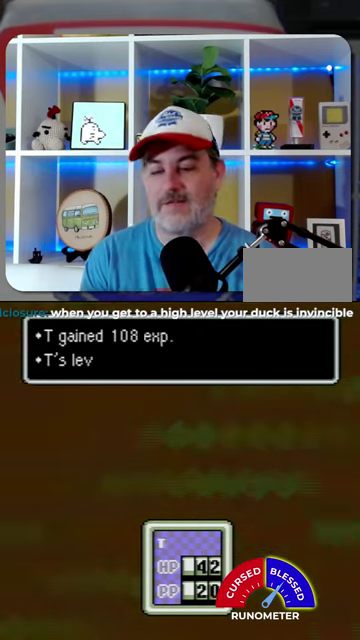
{"buttons": ["A"], "events": [[134, "A", "up"], [267, "A", "down"], [367, "A", "up"], [467, "A", "down"]]}
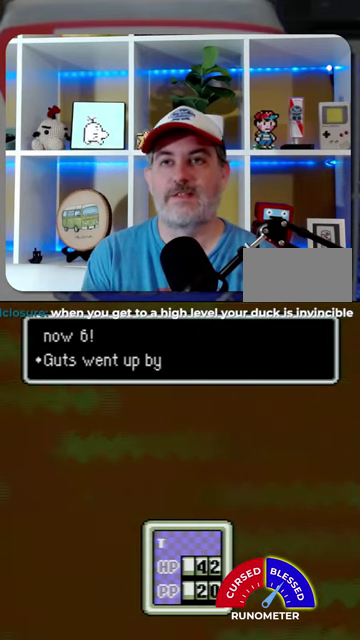
{"buttons": ["A"], "events": [[34, "A", "up"], [134, "A", "down"], [200, "A", "up"], [300, "A", "down"], [367, "A", "up"], [434, "A", "down"]]}
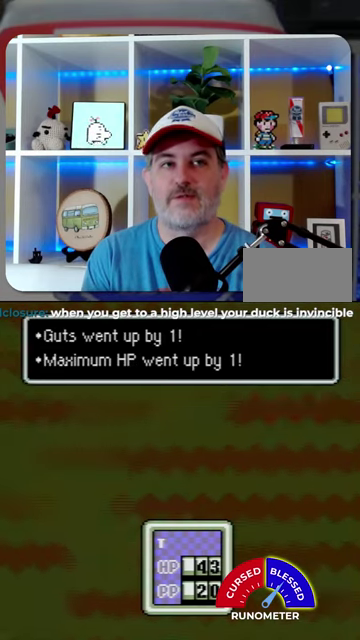
{"buttons": ["A"], "events": [[34, "A", "up"], [134, "A", "down"], [200, "A", "up"], [467, "A", "down"]]}
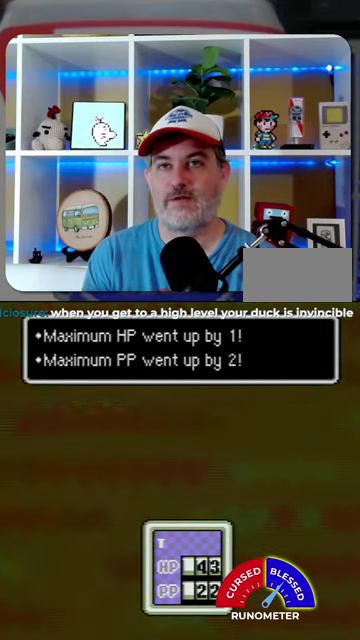
{"buttons": [], "events": [[34, "A", "up"], [134, "A", "down"], [234, "A", "up"]]}
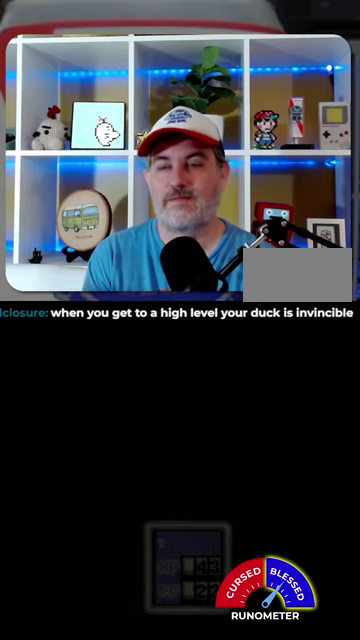
{"buttons": ["DPAD_LEFT"], "events": [[434, "DPAD_LEFT", "down"]]}
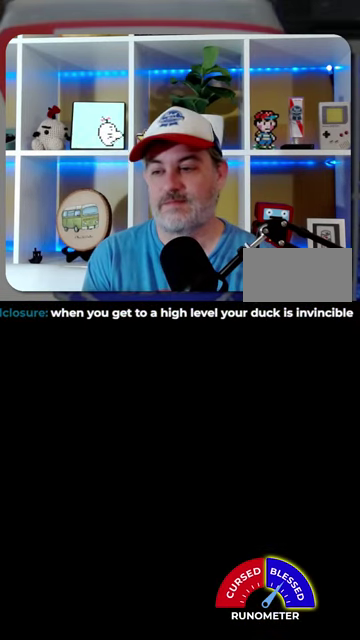
{"buttons": ["DPAD_LEFT"], "events": []}
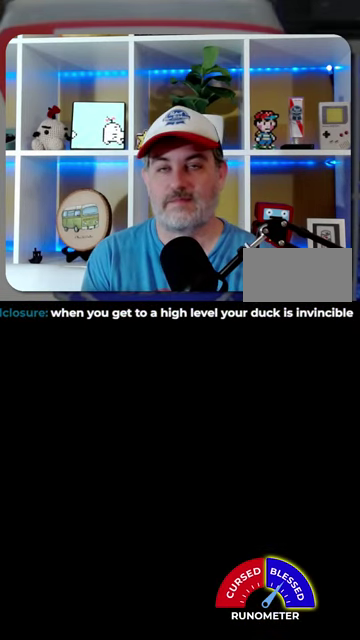
{"buttons": ["DPAD_LEFT"], "events": []}
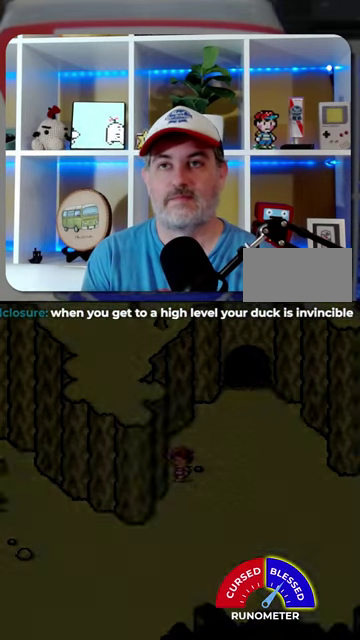
{"buttons": ["DPAD_DOWN", "DPAD_LEFT"], "events": [[334, "DPAD_DOWN", "down"]]}
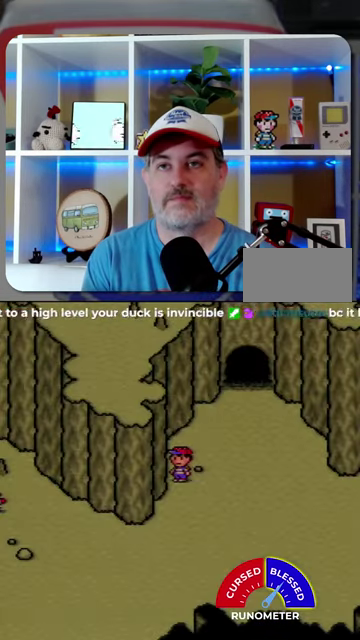
{"buttons": ["DPAD_DOWN"], "events": [[167, "DPAD_LEFT", "up"], [234, "DPAD_DOWN", "up"], [234, "DPAD_RIGHT", "down"], [334, "DPAD_DOWN", "down"], [400, "DPAD_RIGHT", "up"]]}
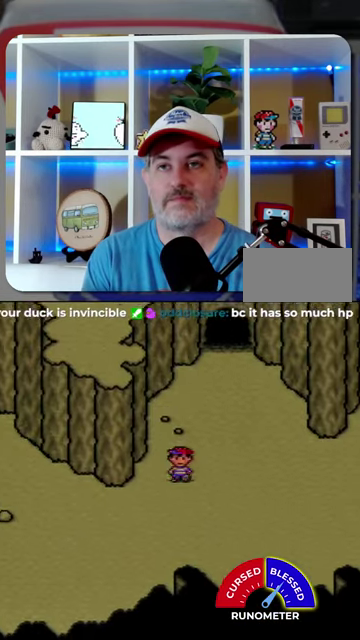
{"buttons": ["DPAD_RIGHT"], "events": [[234, "DPAD_RIGHT", "down"], [267, "DPAD_DOWN", "up"]]}